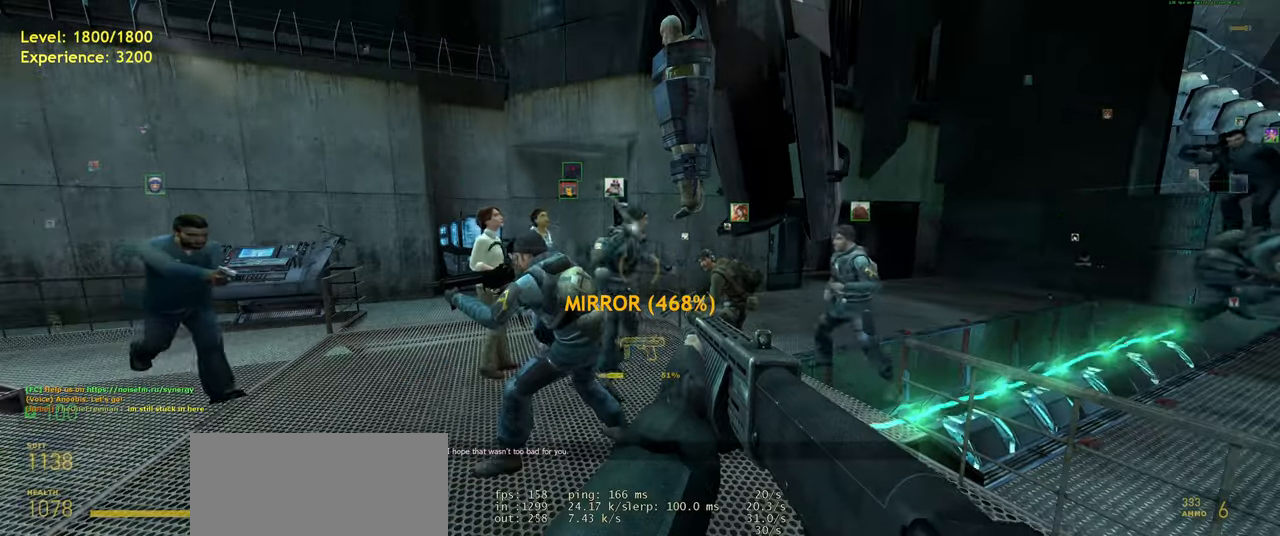
Gameplay with keyboard and mouse; each line is a JSON object with the keys and mouse buttons held at the frame after it. "events" lists presses ("down") and releases ("up") of "a", "ctrl", "d", "e", "f", "q", "r", "s", "shift", "space", "tab", "w", "mouse_left", "mouse_wheel", "mouse_right", "mouse_mb4" and "mouse_mb5" between this image and that frame as [ms after this image, input, new state], when the widget could be followed in between. "mouse_left", "mouse_wheel", "mouse_right", "mouse_mb4", "mouse_mb5" = the "left", "wheel", "right", "mb4", "mb5" buttons of the "mouse" list. No other keys are recorded. "wheel" means that the mouse wheel is clicked or scrolled. Mouse movement is not recorded.
{"keys": ["a", "w"], "mouse": [], "events": [[360, "w", "down"], [480, "a", "down"]]}
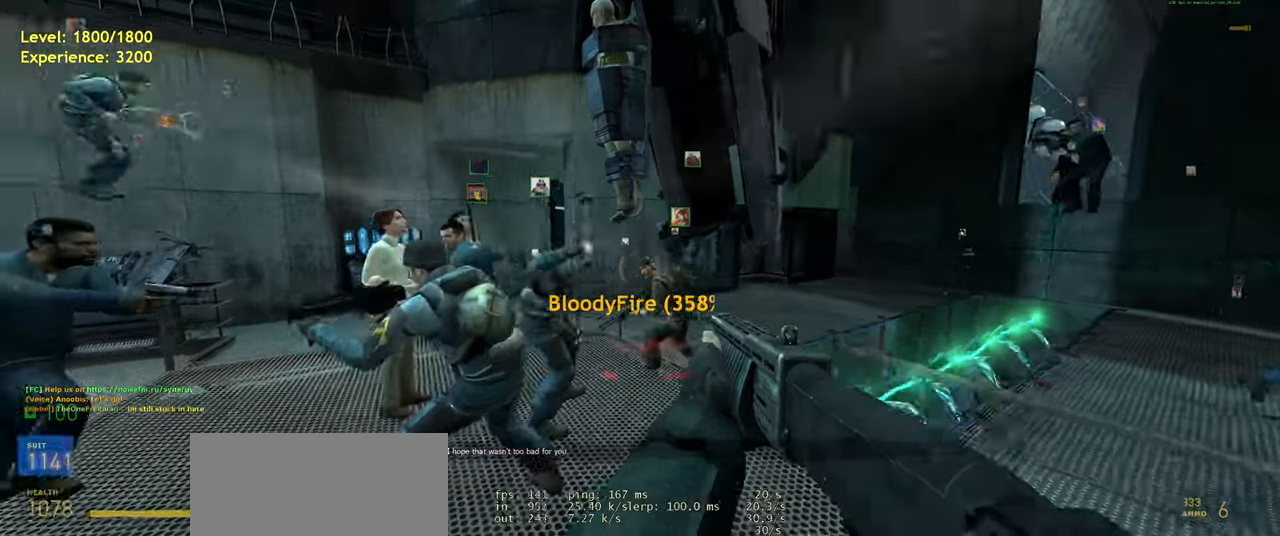
{"keys": ["a", "shift", "w"], "mouse": [], "events": [[220, "a", "up"], [320, "shift", "down"], [440, "a", "down"]]}
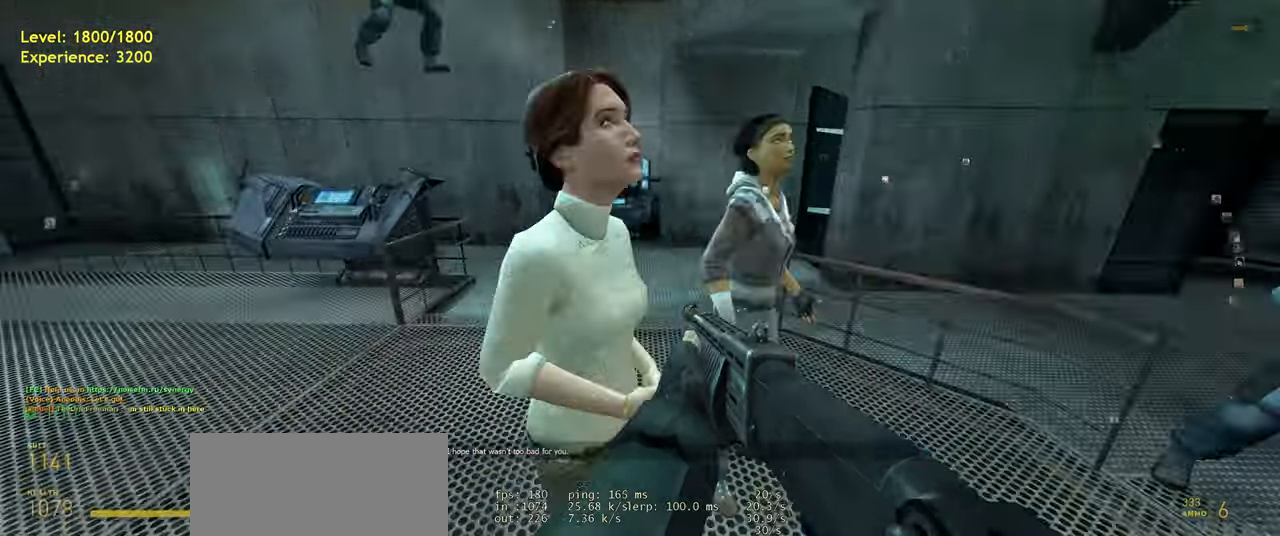
{"keys": ["d"], "mouse": [], "events": [[60, "space", "down"], [80, "shift", "up"], [160, "a", "up"], [160, "d", "down"], [160, "w", "up"], [200, "space", "up"]]}
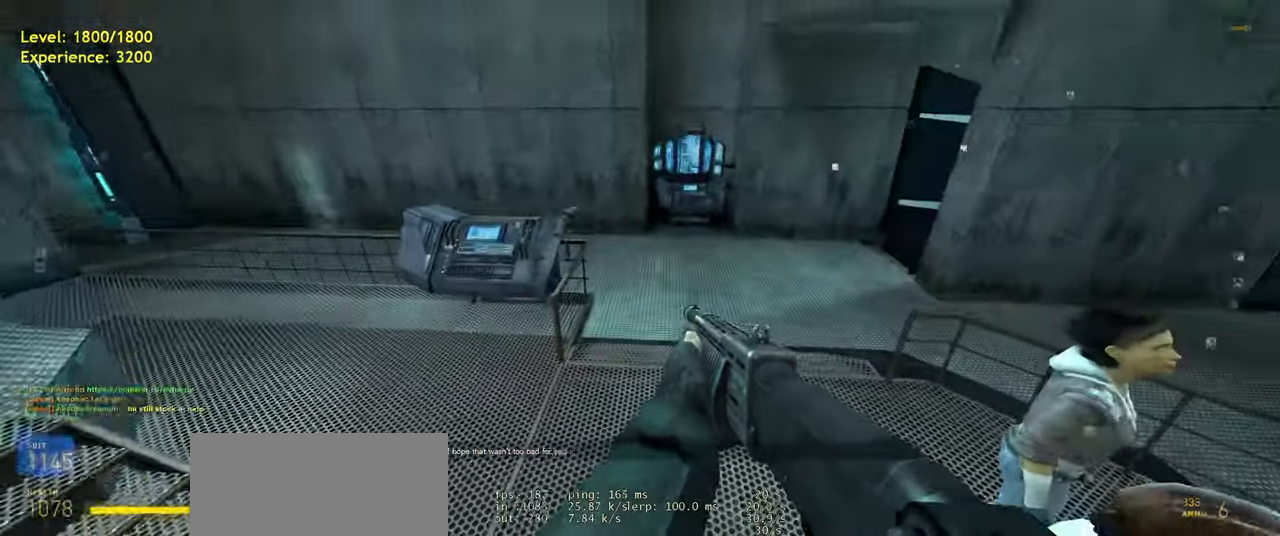
{"keys": ["shift", "w"], "mouse": [], "events": [[120, "w", "down"], [180, "d", "up"], [420, "shift", "down"]]}
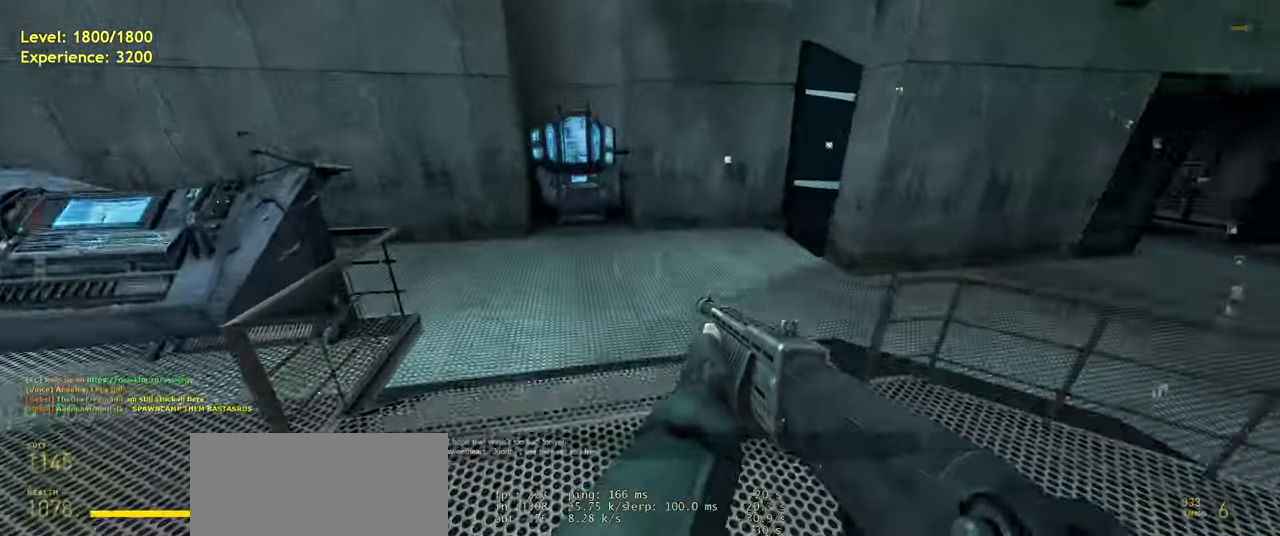
{"keys": ["d"], "mouse": [], "events": [[20, "a", "down"], [80, "space", "down"], [100, "shift", "up"], [180, "d", "down"], [180, "w", "up"], [220, "a", "up"], [240, "space", "up"]]}
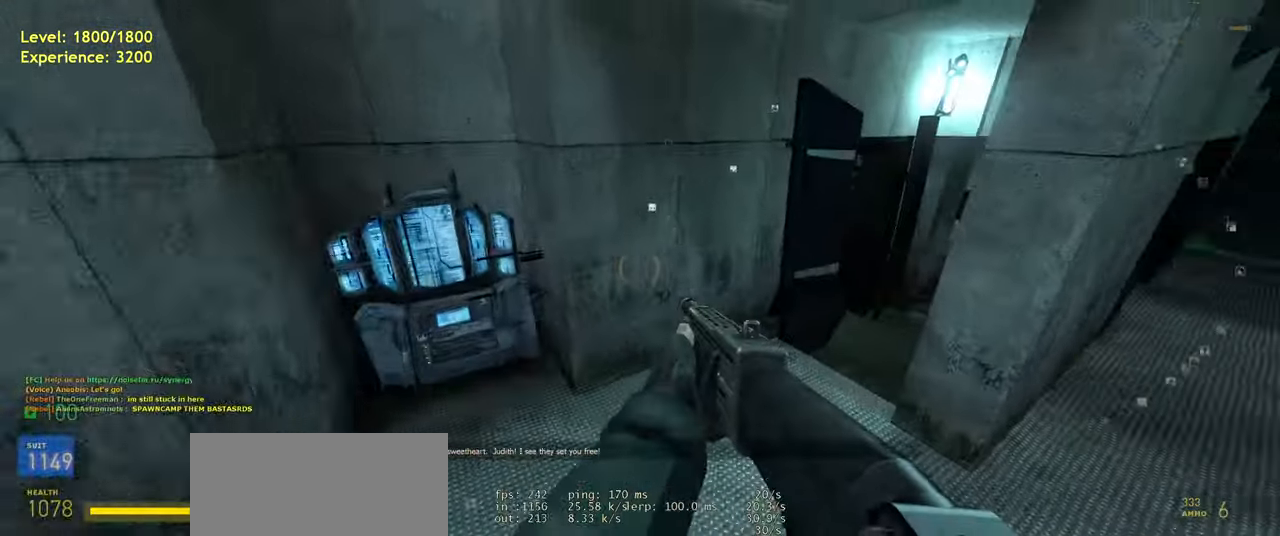
{"keys": ["shift", "w"], "mouse": [], "events": [[260, "w", "down"], [300, "d", "up"], [480, "shift", "down"]]}
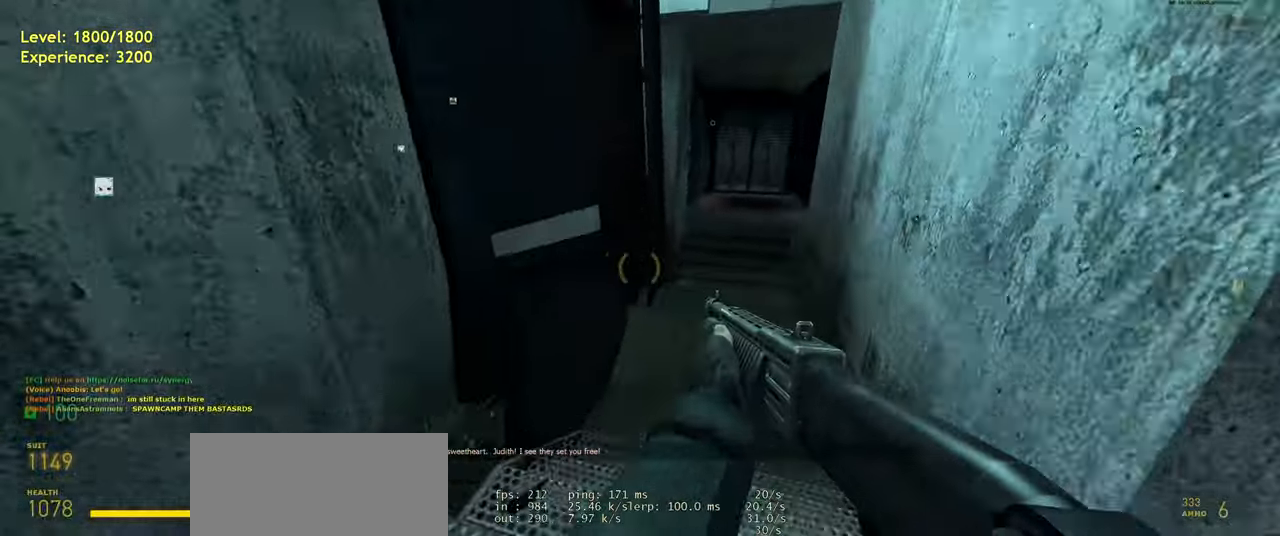
{"keys": ["a", "w"], "mouse": [], "events": [[80, "d", "down"], [240, "d", "up"], [440, "a", "down"], [480, "shift", "up"]]}
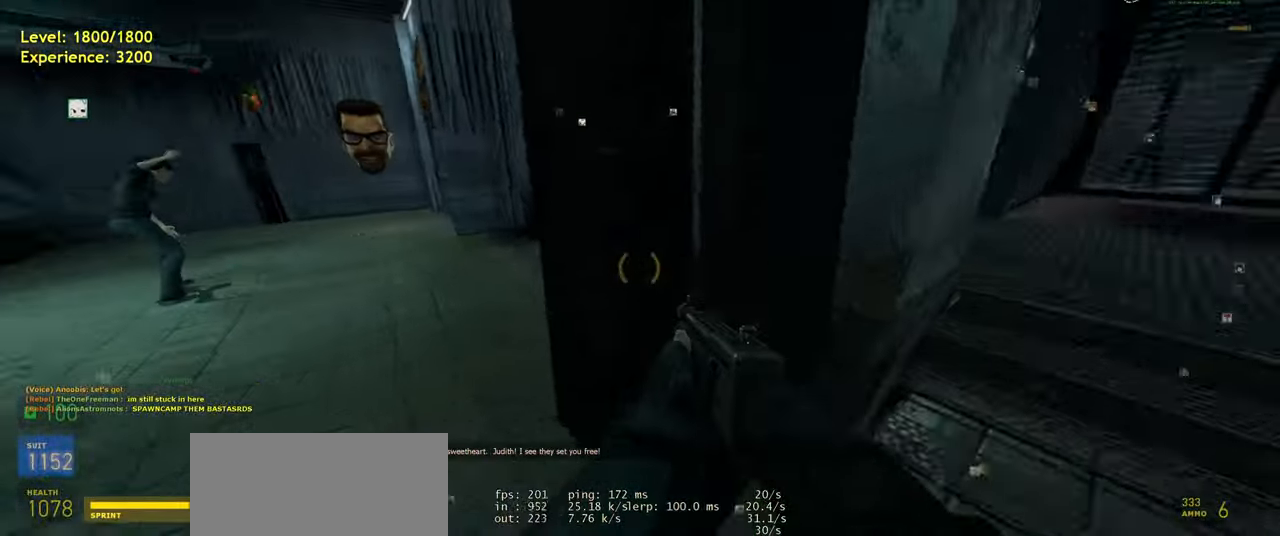
{"keys": ["shift", "w"], "mouse": [], "events": [[60, "w", "up"], [160, "w", "down"], [220, "a", "up"], [400, "shift", "down"]]}
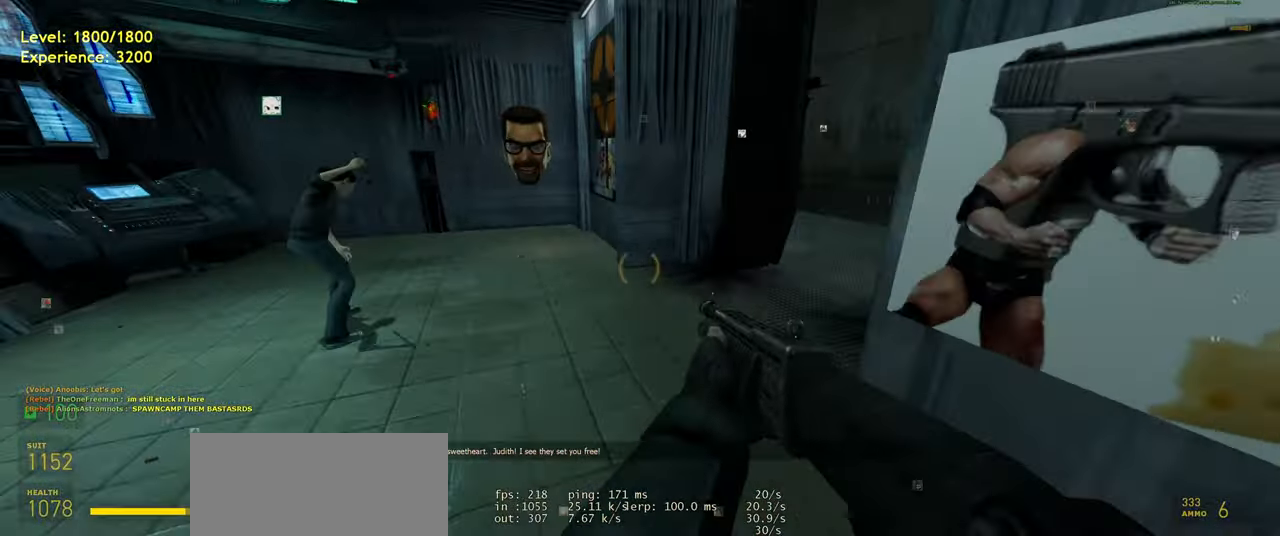
{"keys": ["shift", "w"], "mouse": [], "events": [[200, "d", "down"], [480, "d", "up"]]}
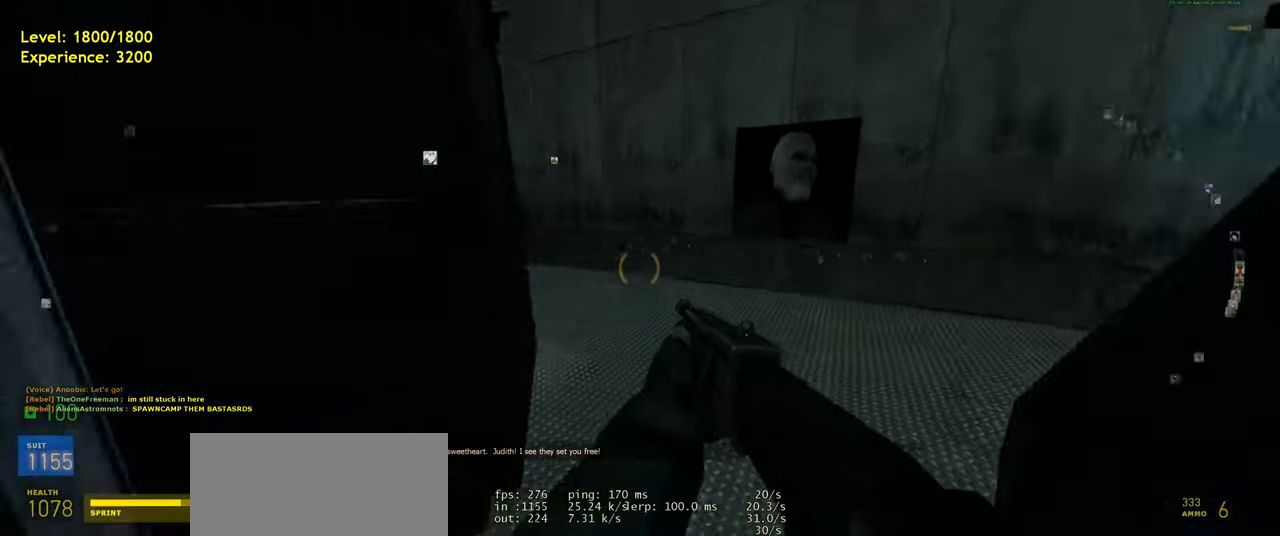
{"keys": ["a", "space"], "mouse": [], "events": [[240, "a", "down"], [260, "shift", "up"], [360, "space", "down"], [400, "w", "up"]]}
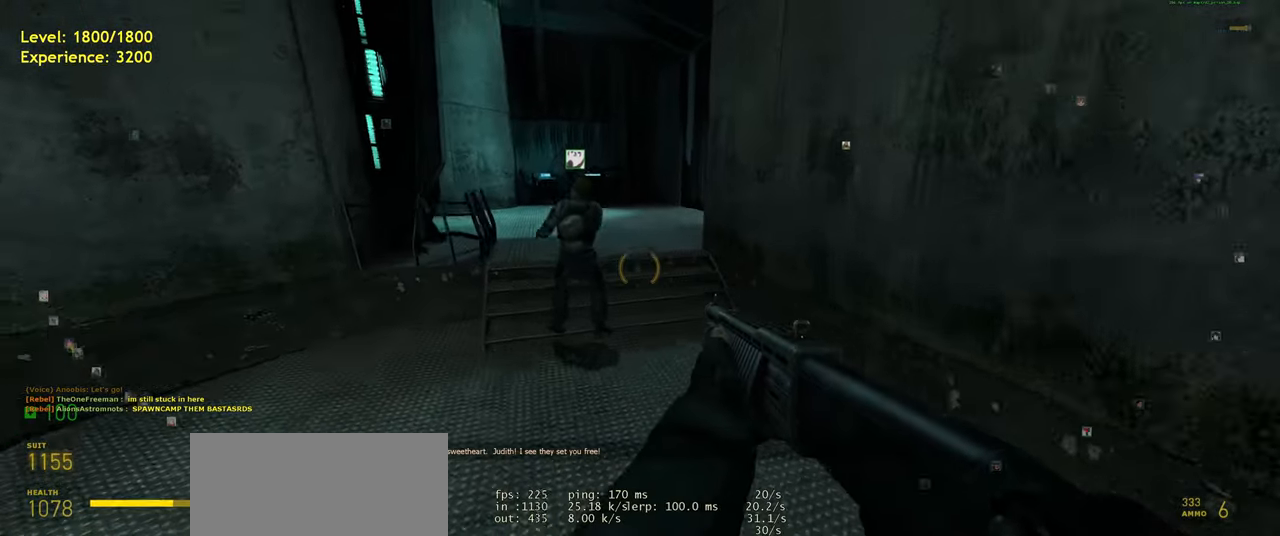
{"keys": ["w"], "mouse": [], "events": [[160, "space", "up"], [340, "a", "up"], [420, "w", "down"]]}
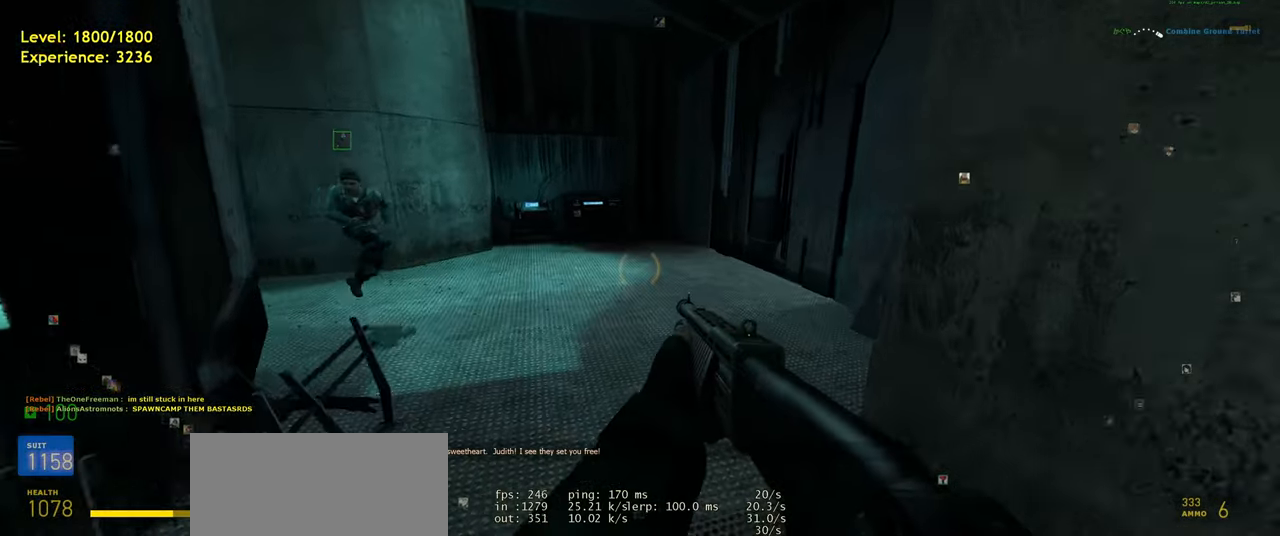
{"keys": ["w"], "mouse": [], "events": [[200, "shift", "down"], [240, "a", "down"], [440, "a", "up"], [480, "shift", "up"]]}
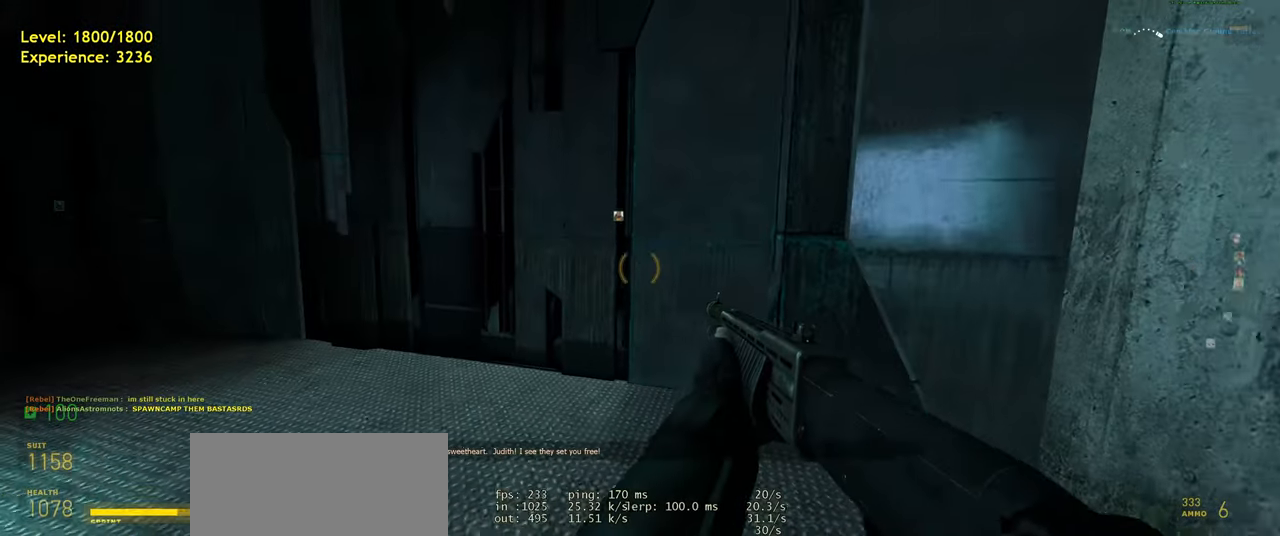
{"keys": [], "mouse": [], "events": [[120, "a", "down"], [240, "w", "up"], [280, "a", "up"]]}
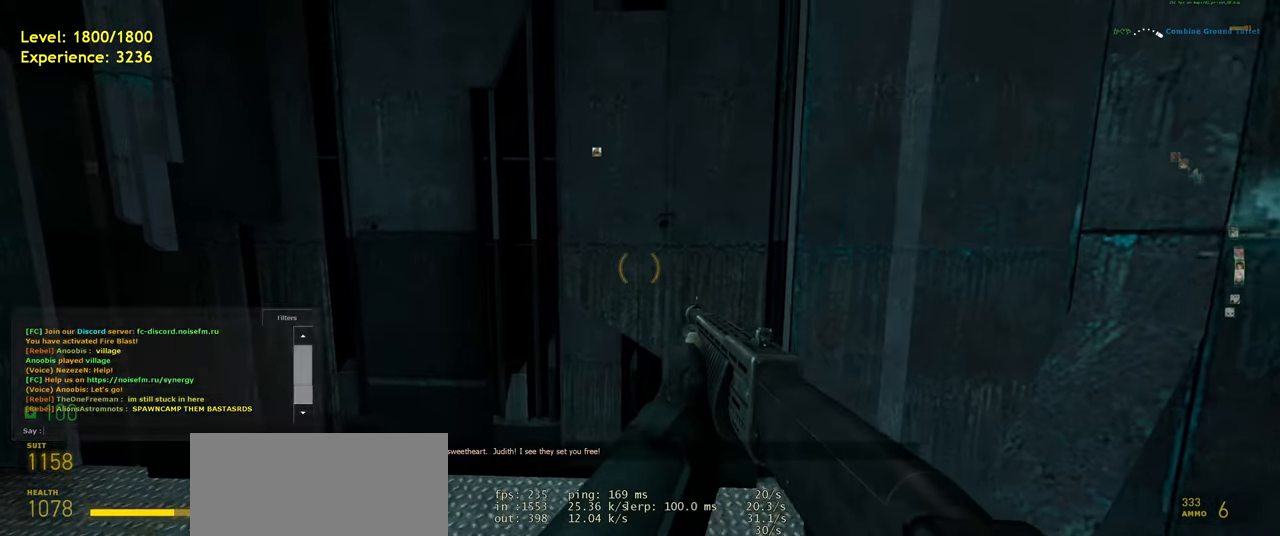
{"keys": [], "mouse": [], "events": []}
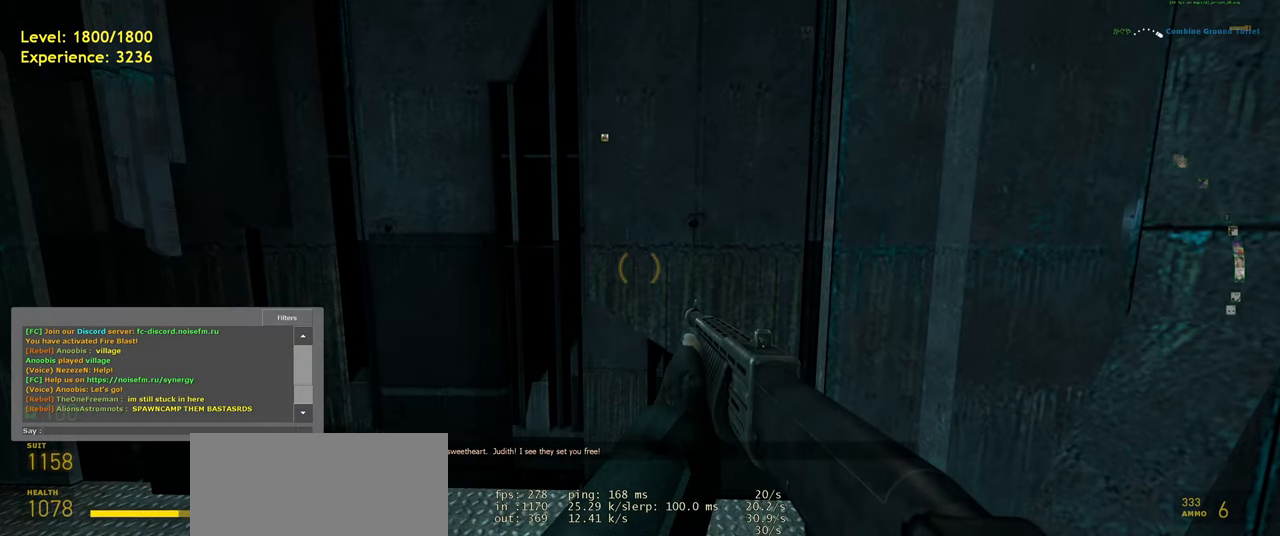
{"keys": [], "mouse": [], "events": []}
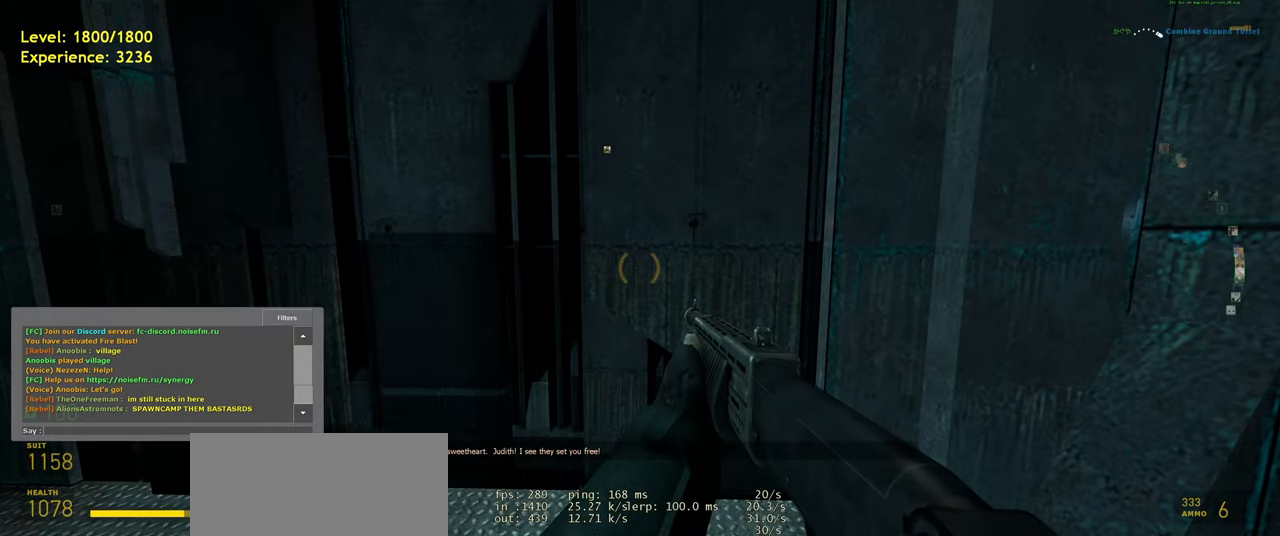
{"keys": [], "mouse": [], "events": [[40, "d", "down"], [140, "d", "up"], [340, "space", "down"], [420, "space", "up"]]}
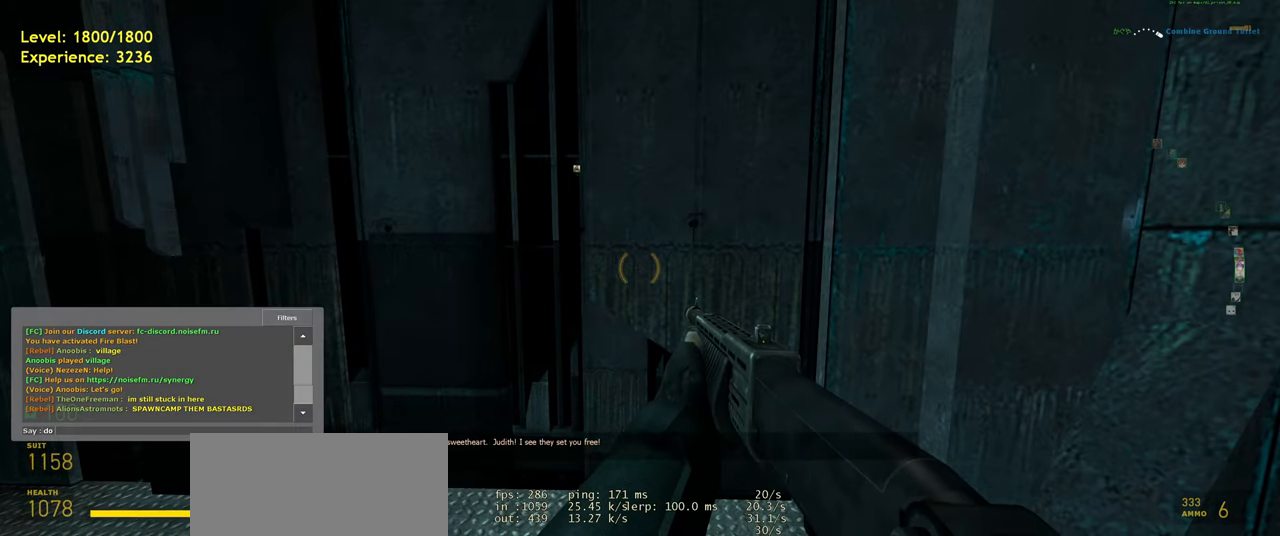
{"keys": ["s"], "mouse": [], "events": [[340, "s", "down"]]}
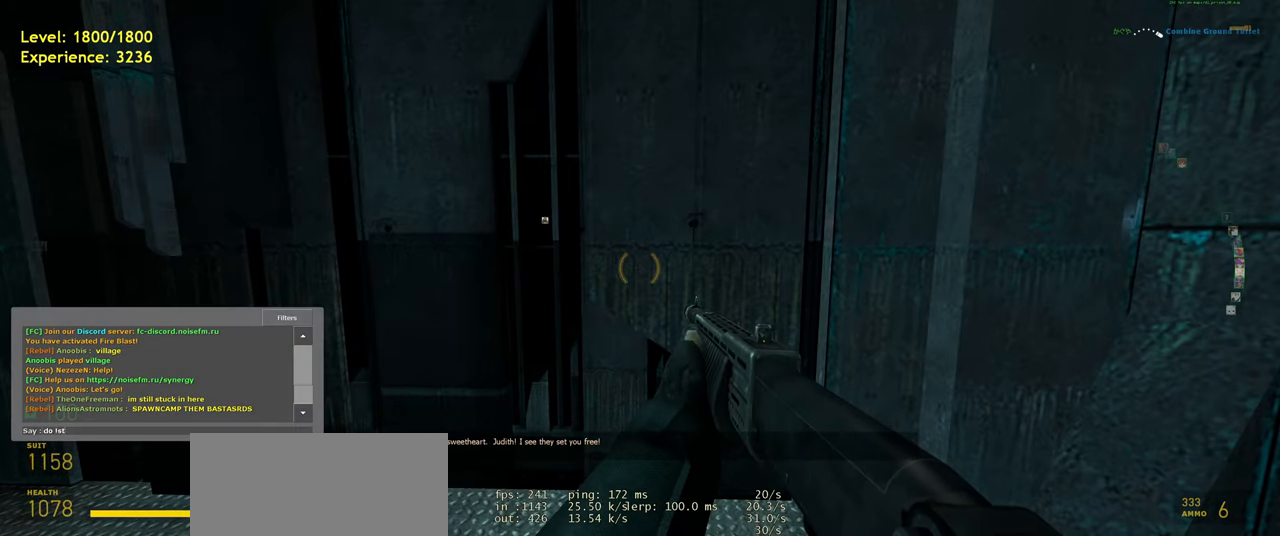
{"keys": [], "mouse": [], "events": [[60, "s", "up"]]}
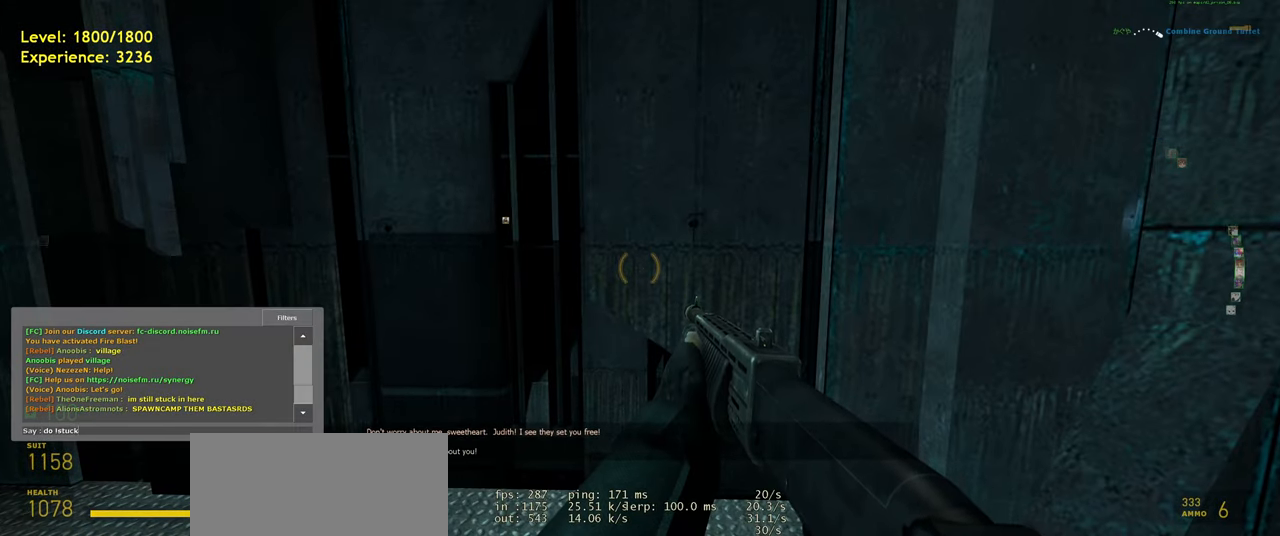
{"keys": [], "mouse": [], "events": [[60, "space", "down"], [160, "space", "up"], [260, "r", "down"], [380, "space", "down"], [400, "r", "up"], [440, "space", "up"]]}
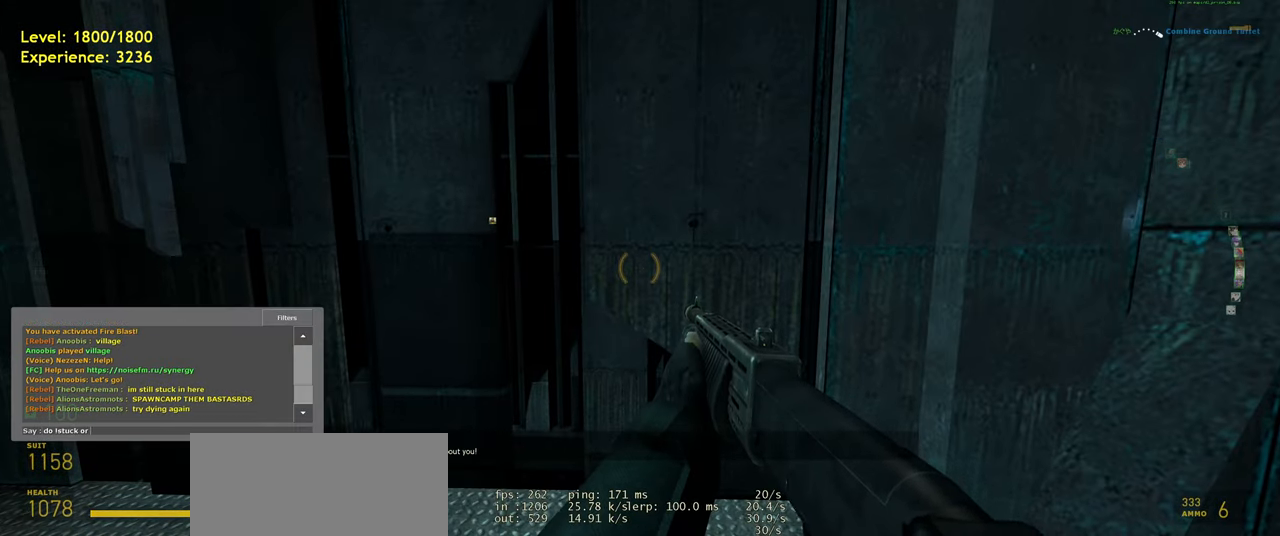
{"keys": [], "mouse": [], "events": []}
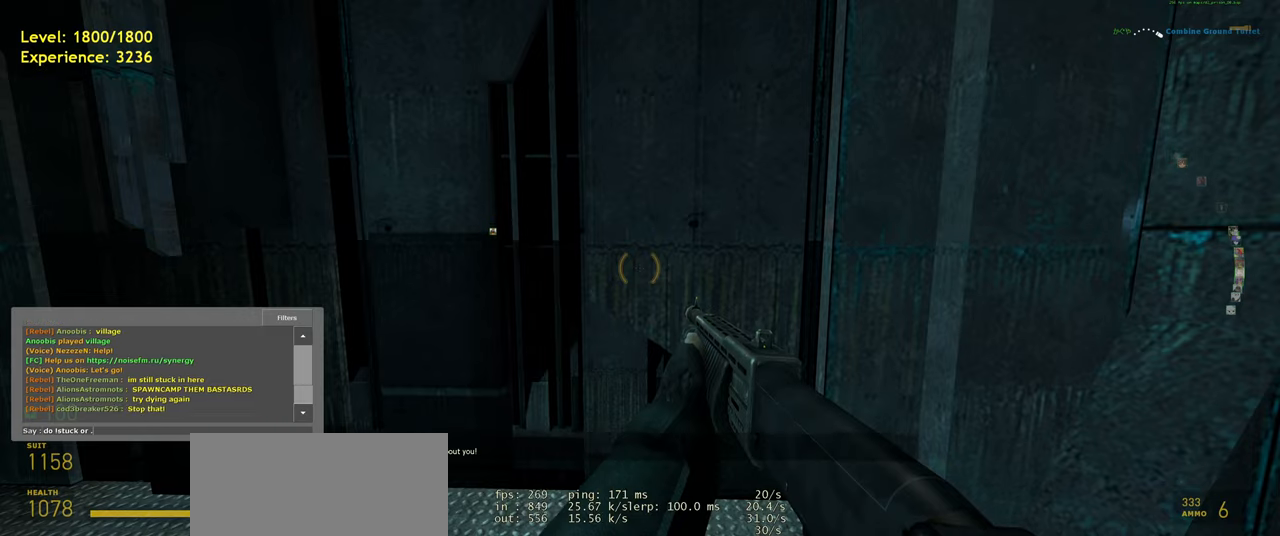
{"keys": [], "mouse": [], "events": []}
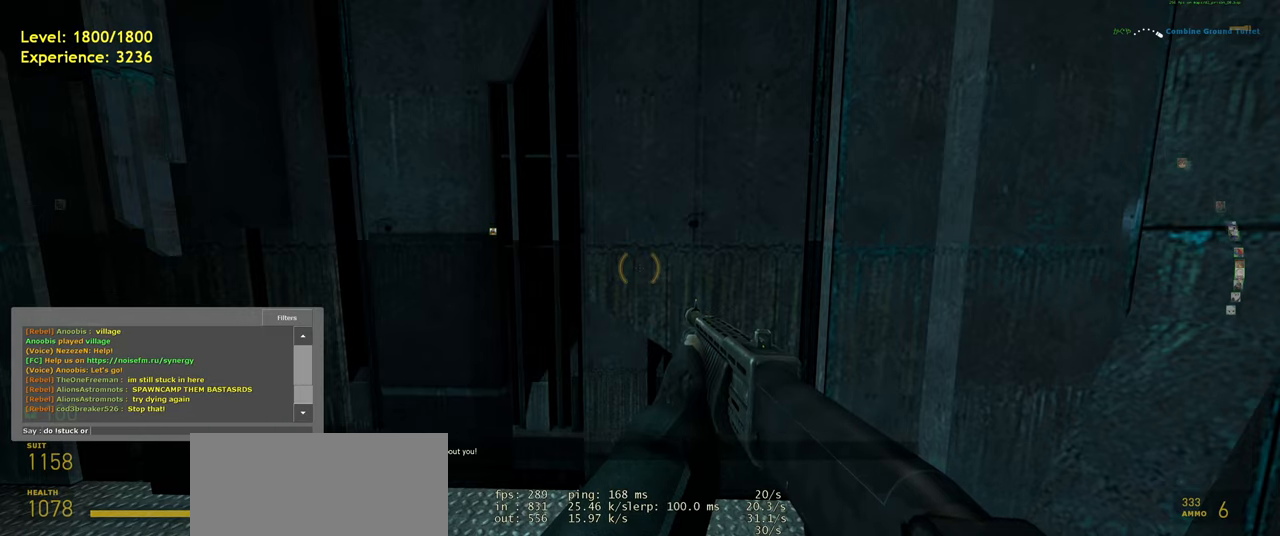
{"keys": ["s"], "mouse": [], "events": [[360, "s", "down"]]}
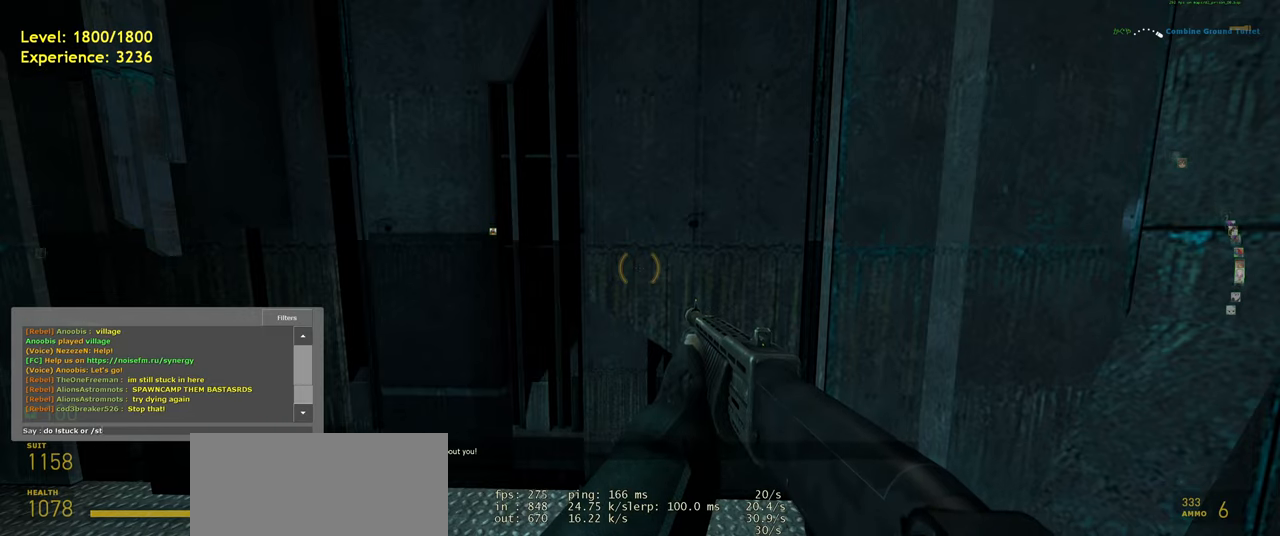
{"keys": [], "mouse": [], "events": [[40, "s", "up"]]}
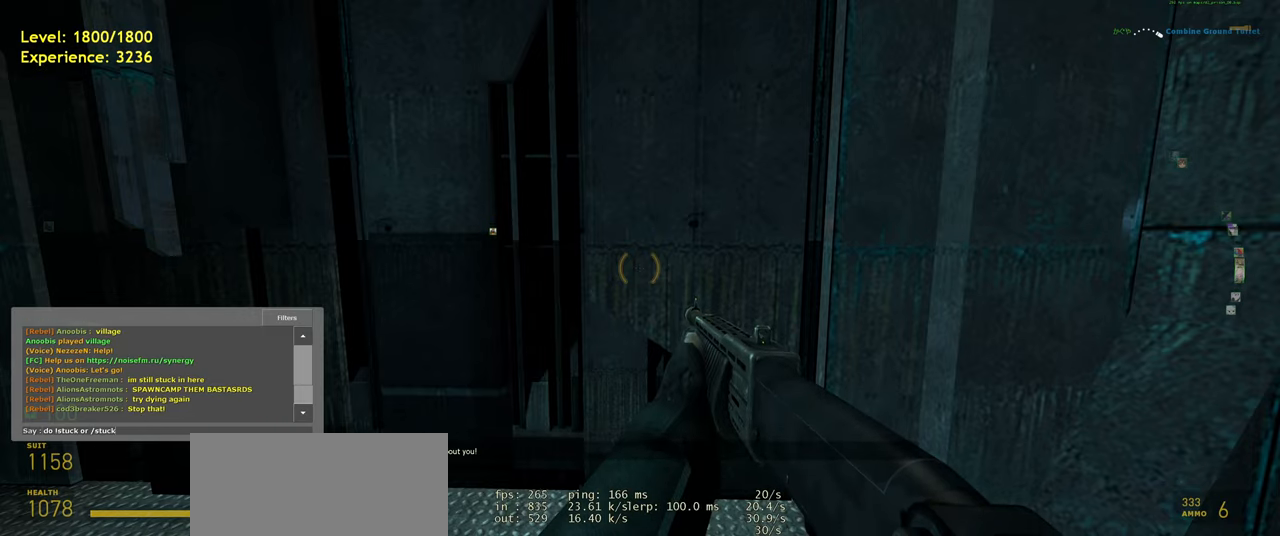
{"keys": [], "mouse": [], "events": []}
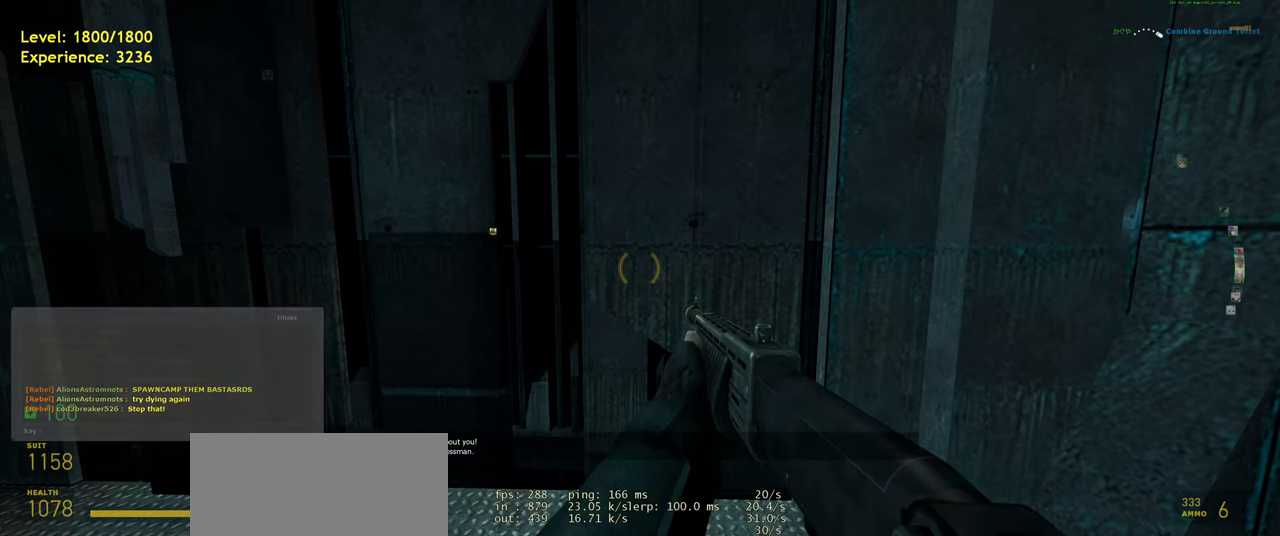
{"keys": ["s"], "mouse": [], "events": [[40, "w", "down"], [140, "a", "down"], [200, "w", "up"], [280, "a", "up"], [400, "s", "down"]]}
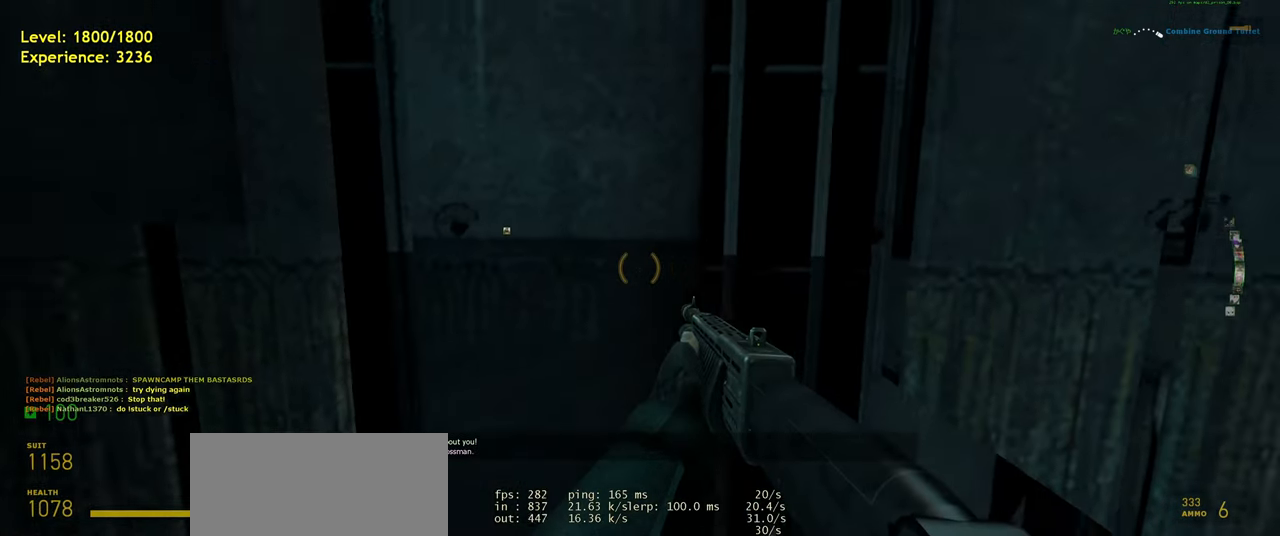
{"keys": [], "mouse": [], "events": [[260, "s", "up"]]}
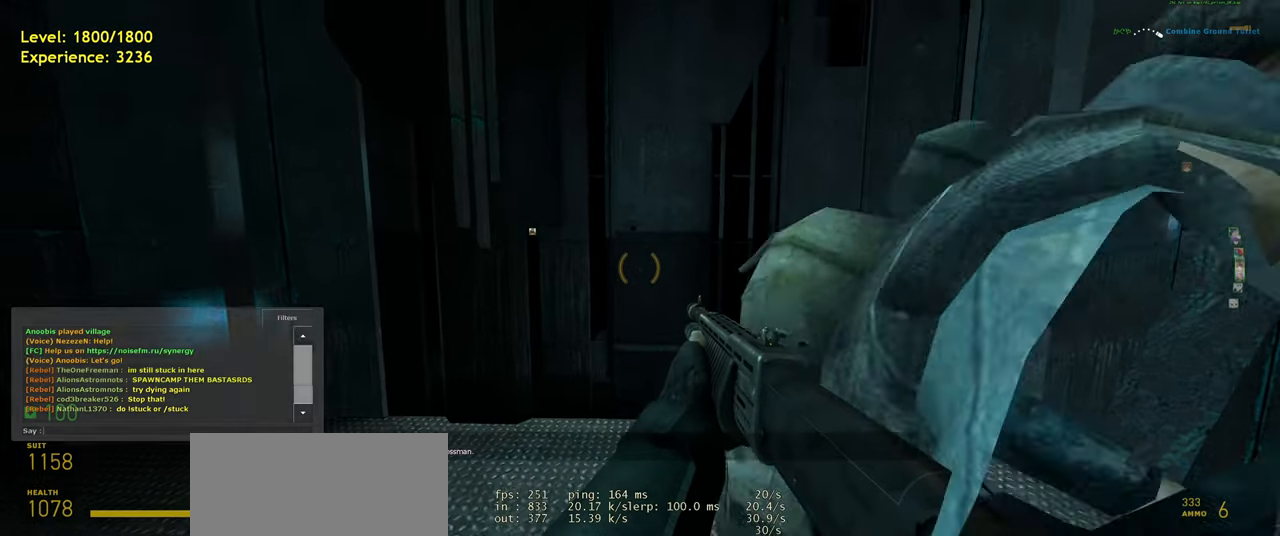
{"keys": [], "mouse": [], "events": []}
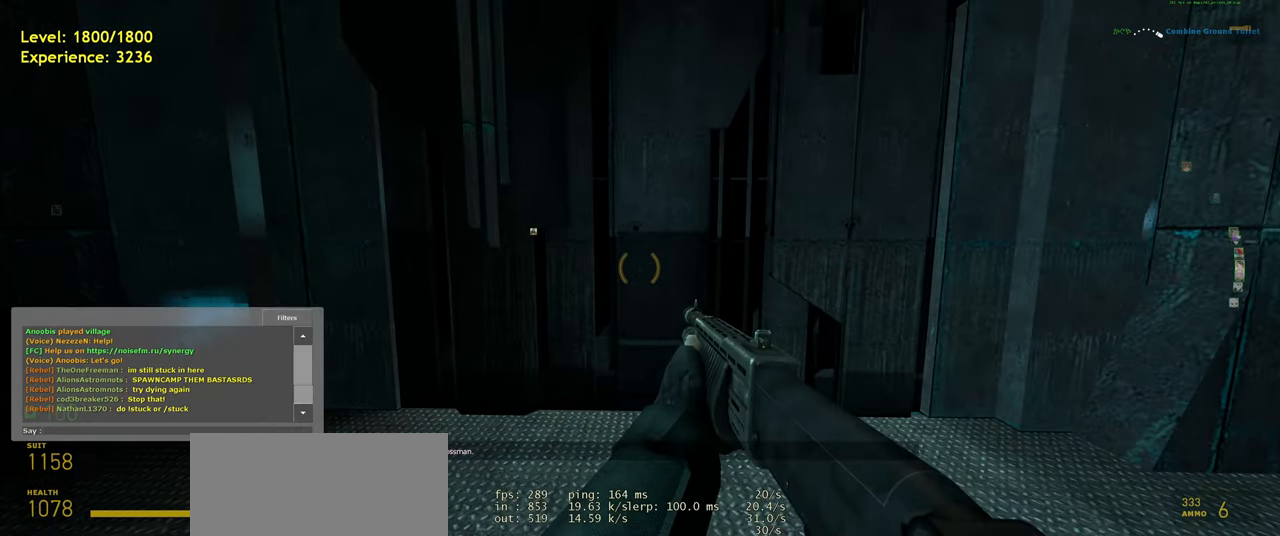
{"keys": ["space"], "mouse": [], "events": [[280, "r", "down"], [400, "r", "up"], [460, "space", "down"]]}
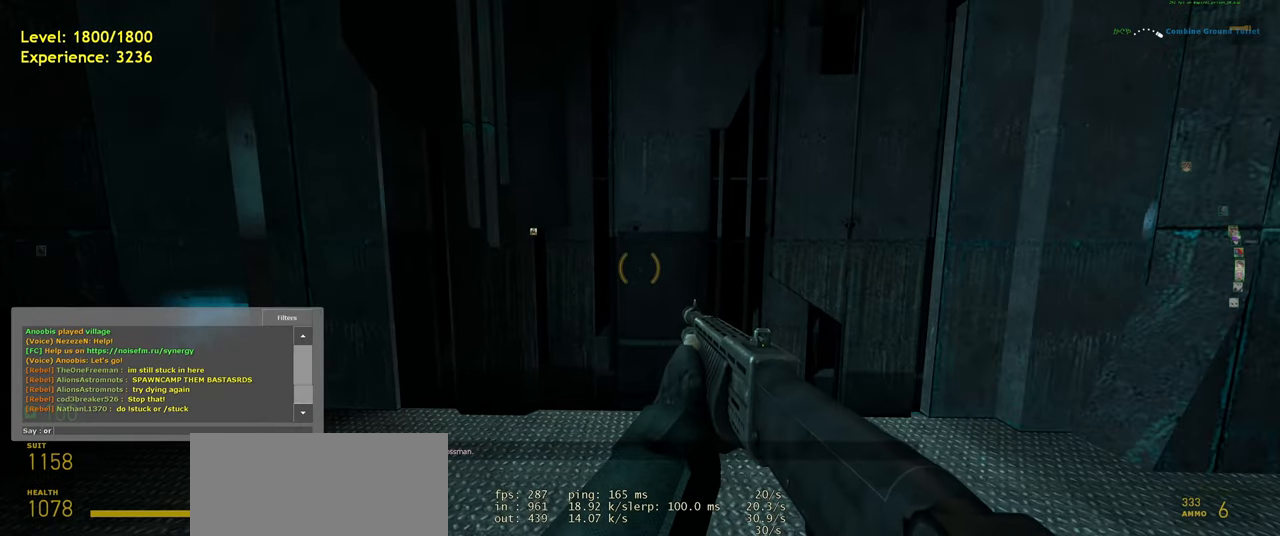
{"keys": [], "mouse": [], "events": [[80, "space", "up"], [220, "s", "down"], [360, "s", "up"]]}
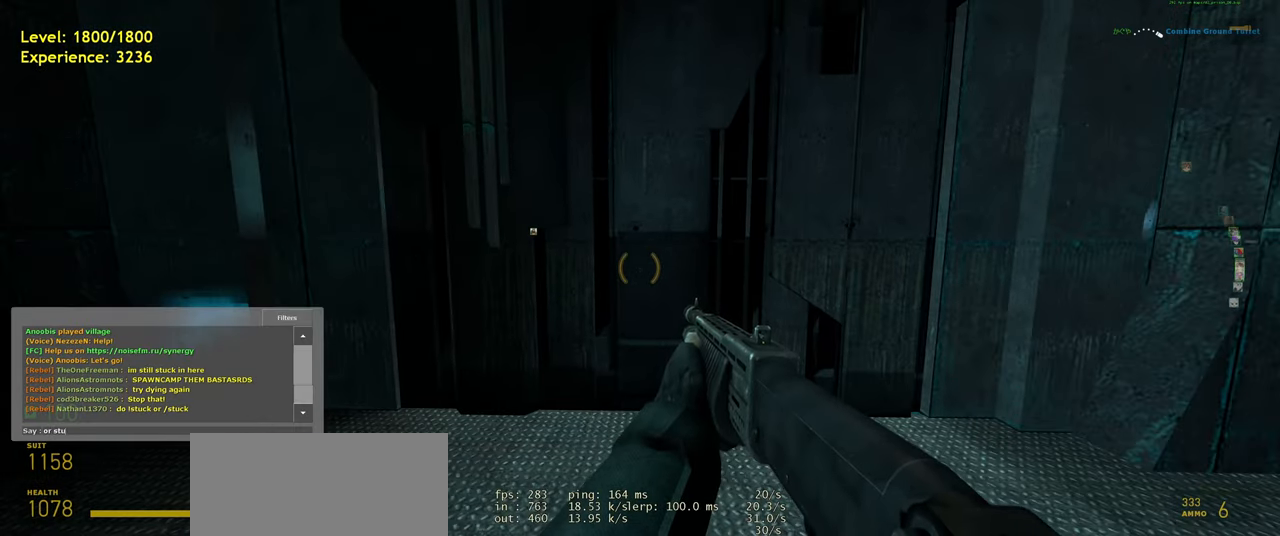
{"keys": [], "mouse": [], "events": [[300, "space", "down"], [400, "space", "up"]]}
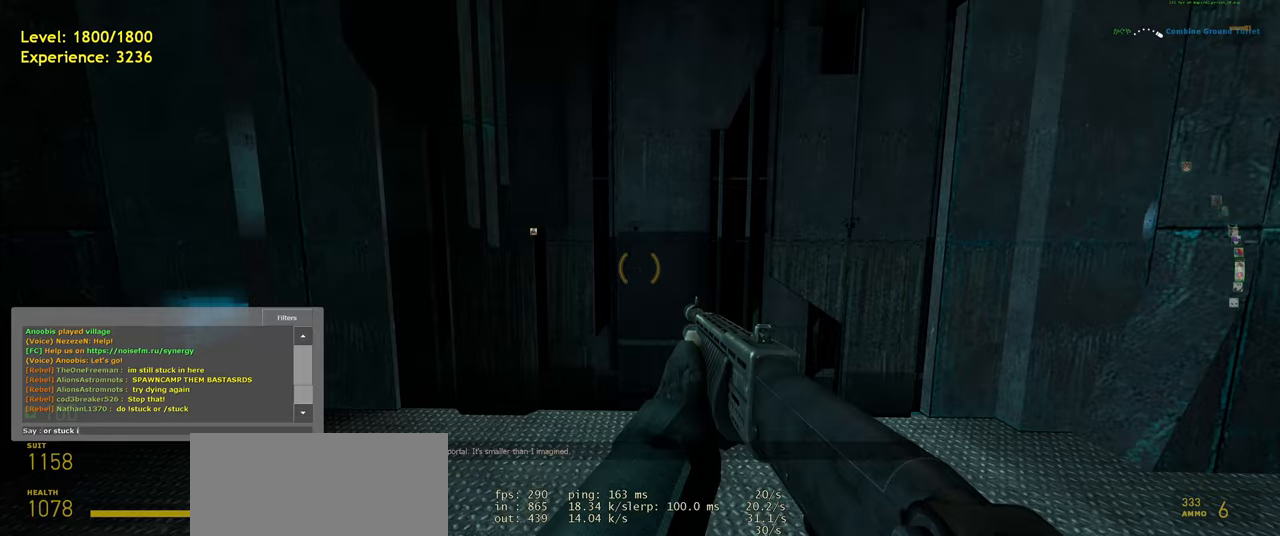
{"keys": [], "mouse": [], "events": [[140, "space", "down"], [220, "space", "up"]]}